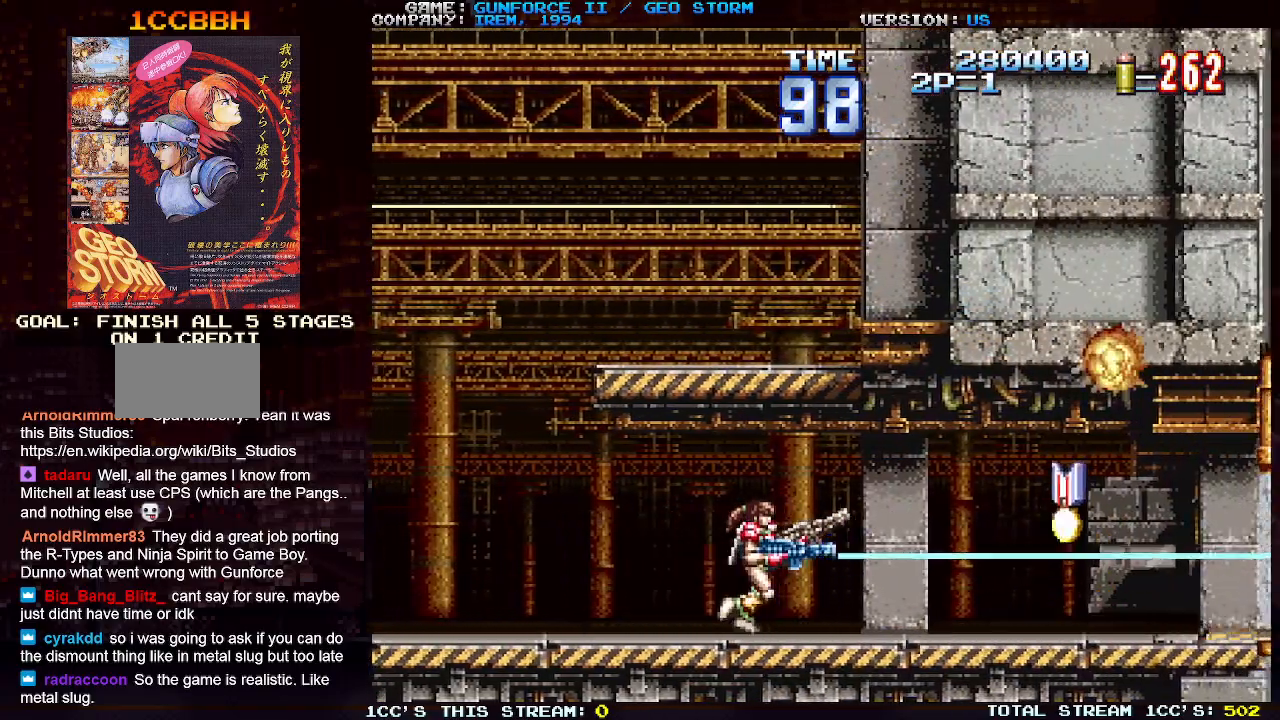
Gameplay with a controller (arcade stick); each line is a JSON object with the inputs held at the frame after it. "events" lists button and stick changes between this image and that frame as [ms after this image, input, new state], when the widget could be followed in between. Not read: L3 R3.
{"buttons": ["SQUARE"], "left_stick": "right", "events": []}
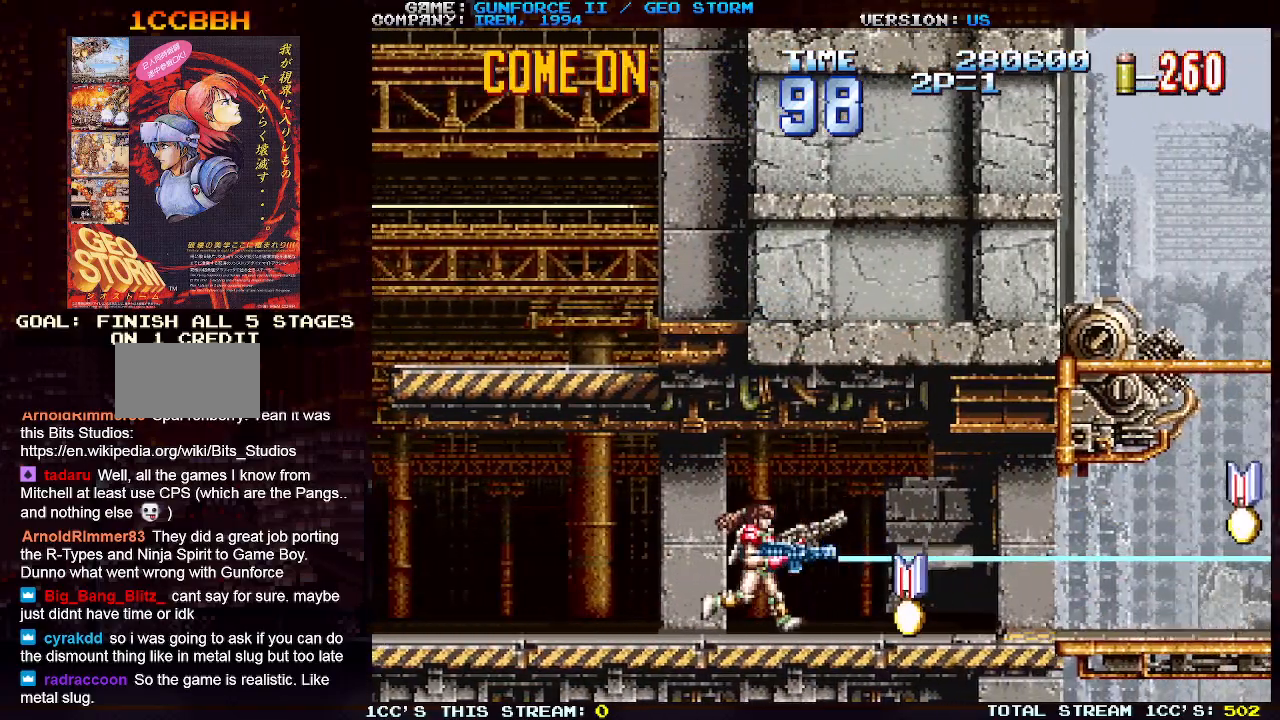
{"buttons": ["SQUARE"], "left_stick": "right", "events": []}
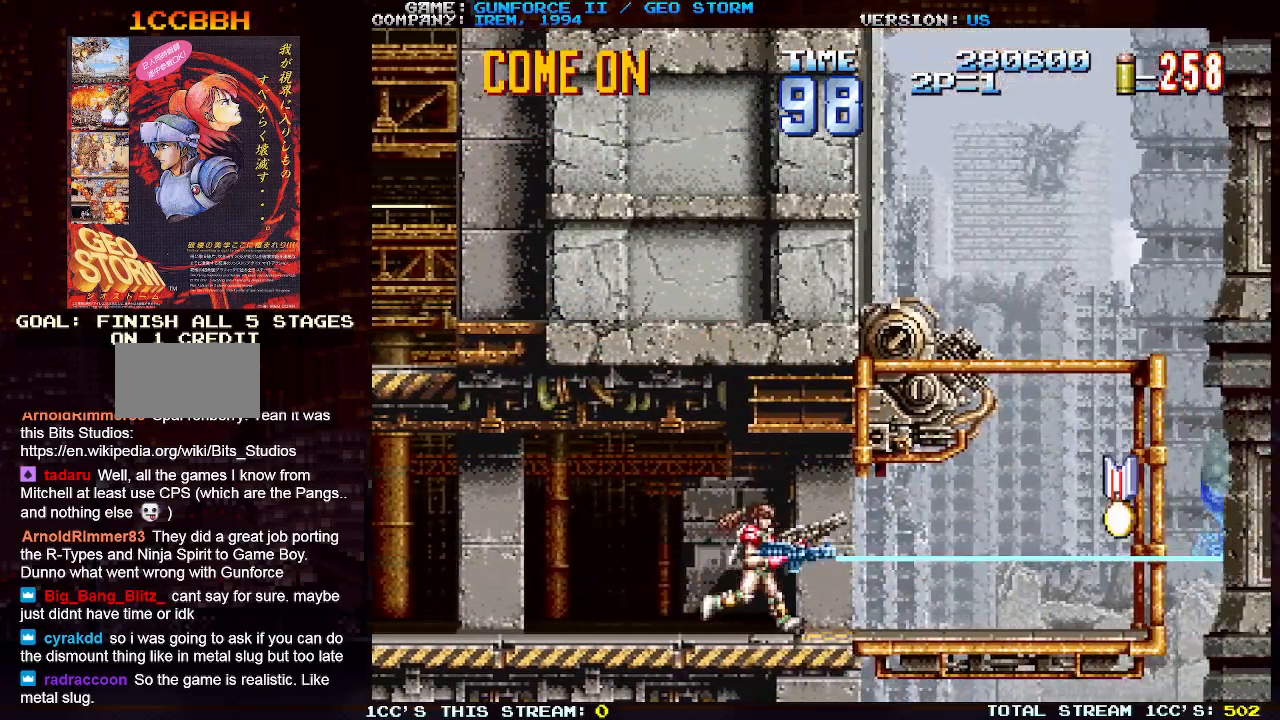
{"buttons": ["SQUARE"], "left_stick": "up-right", "events": [[500, "left_stick", "up-right"]]}
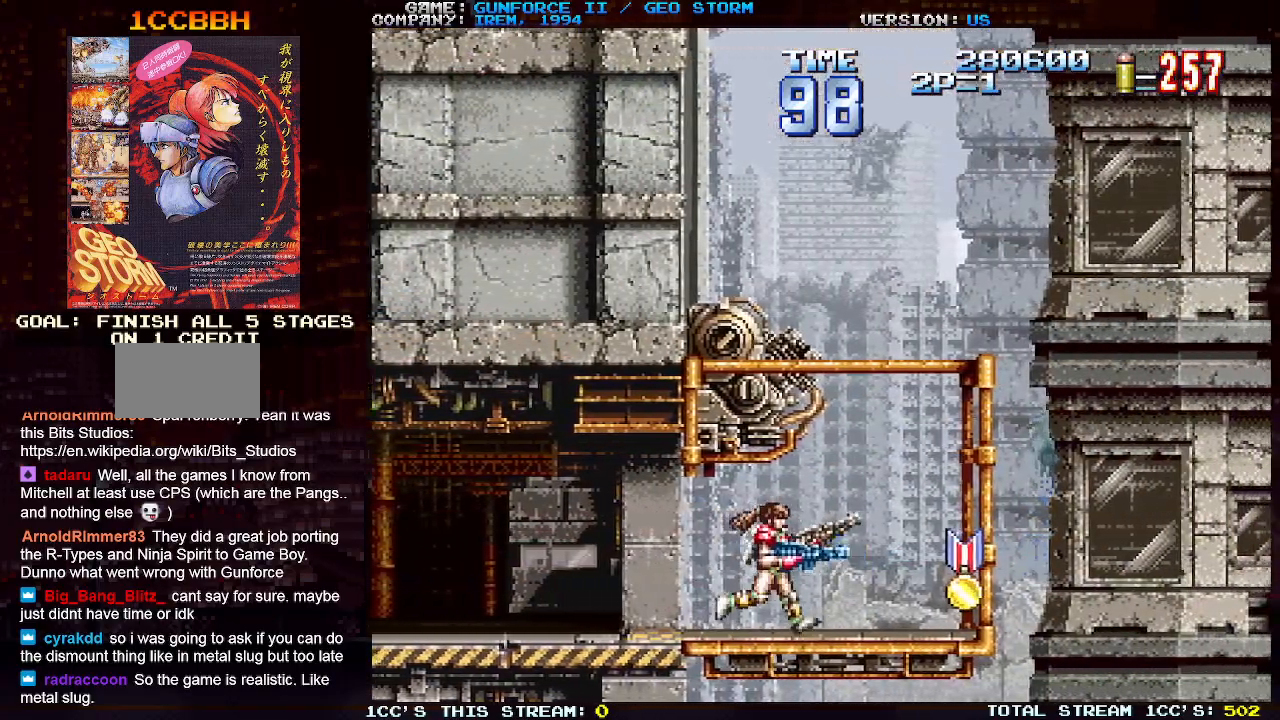
{"buttons": [], "left_stick": "center", "events": [[200, "SQUARE", "up"], [250, "left_stick", "center"]]}
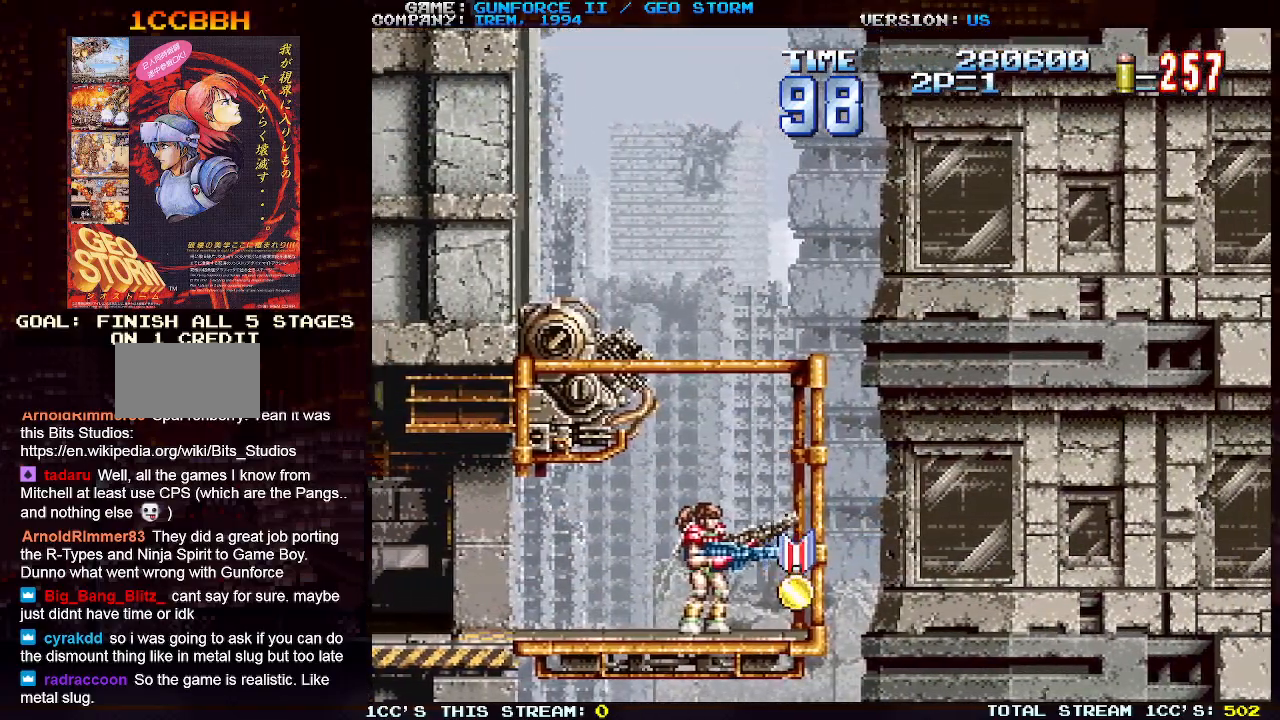
{"buttons": [], "left_stick": "center", "events": []}
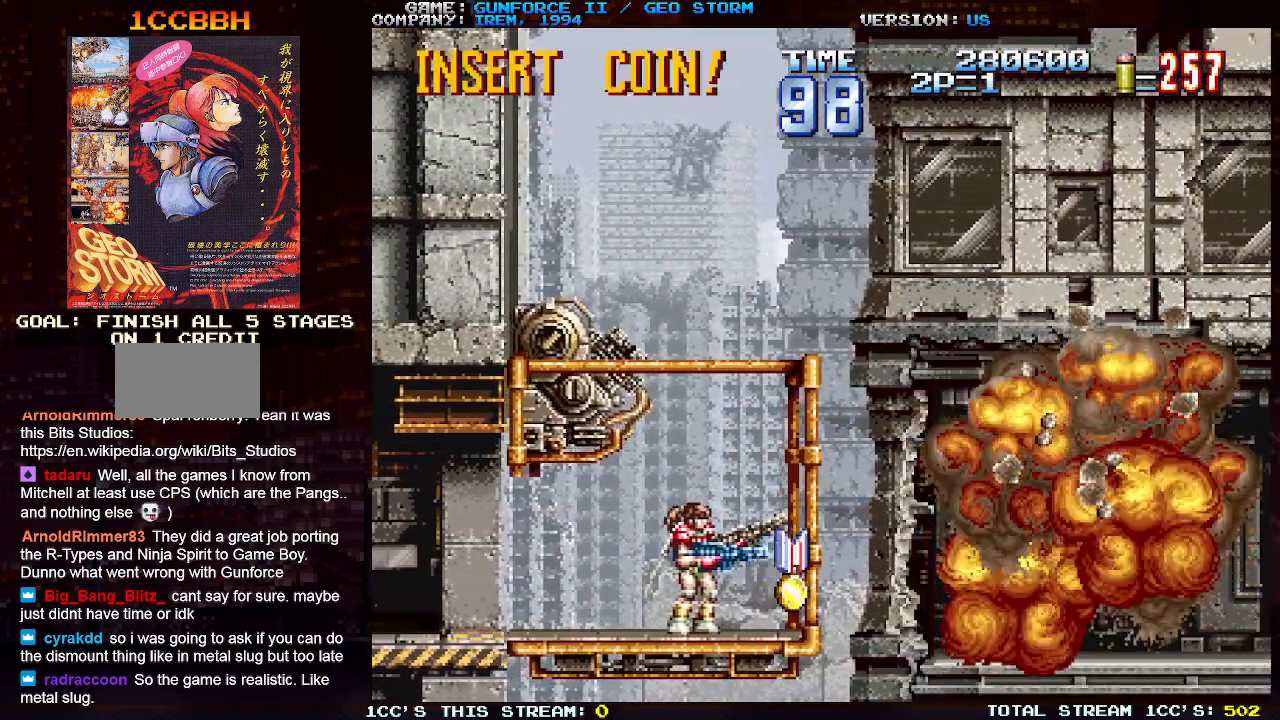
{"buttons": ["SQUARE"], "left_stick": "center", "events": [[133, "SQUARE", "down"]]}
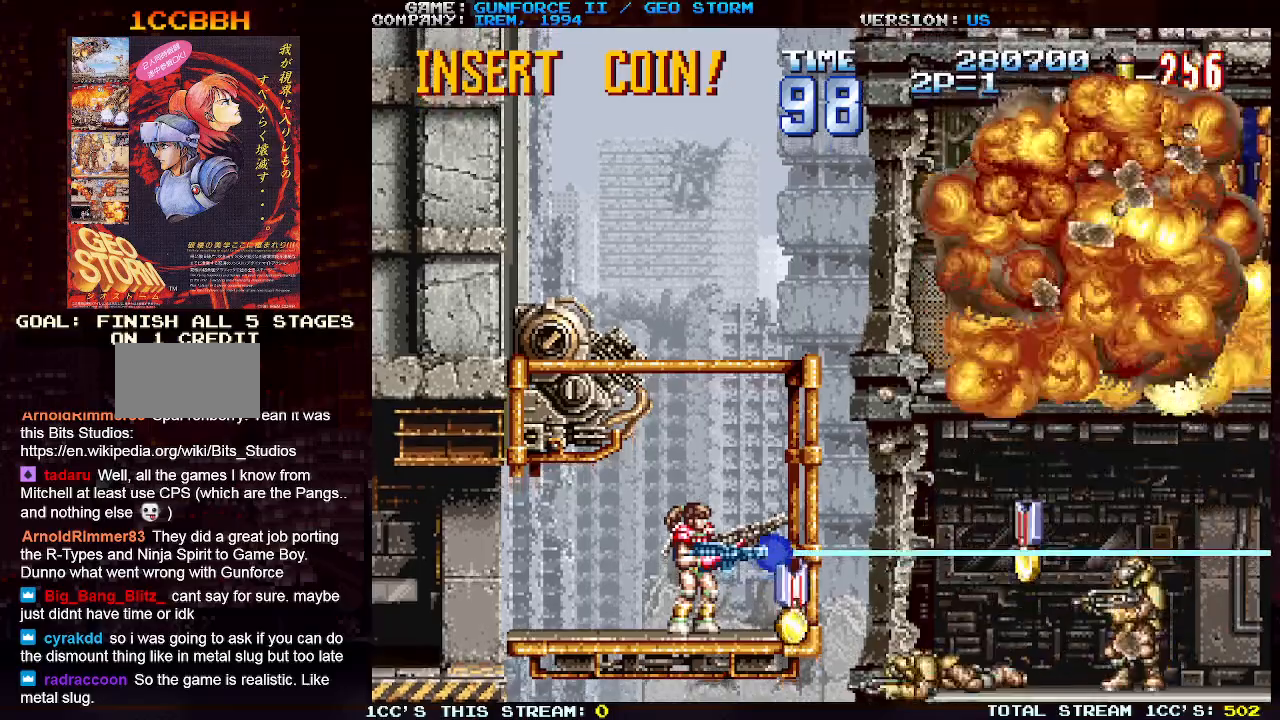
{"buttons": ["SQUARE"], "left_stick": "center", "events": [[50, "left_stick", "up-left"], [300, "left_stick", "up-right"], [367, "left_stick", "right"], [500, "left_stick", "center"]]}
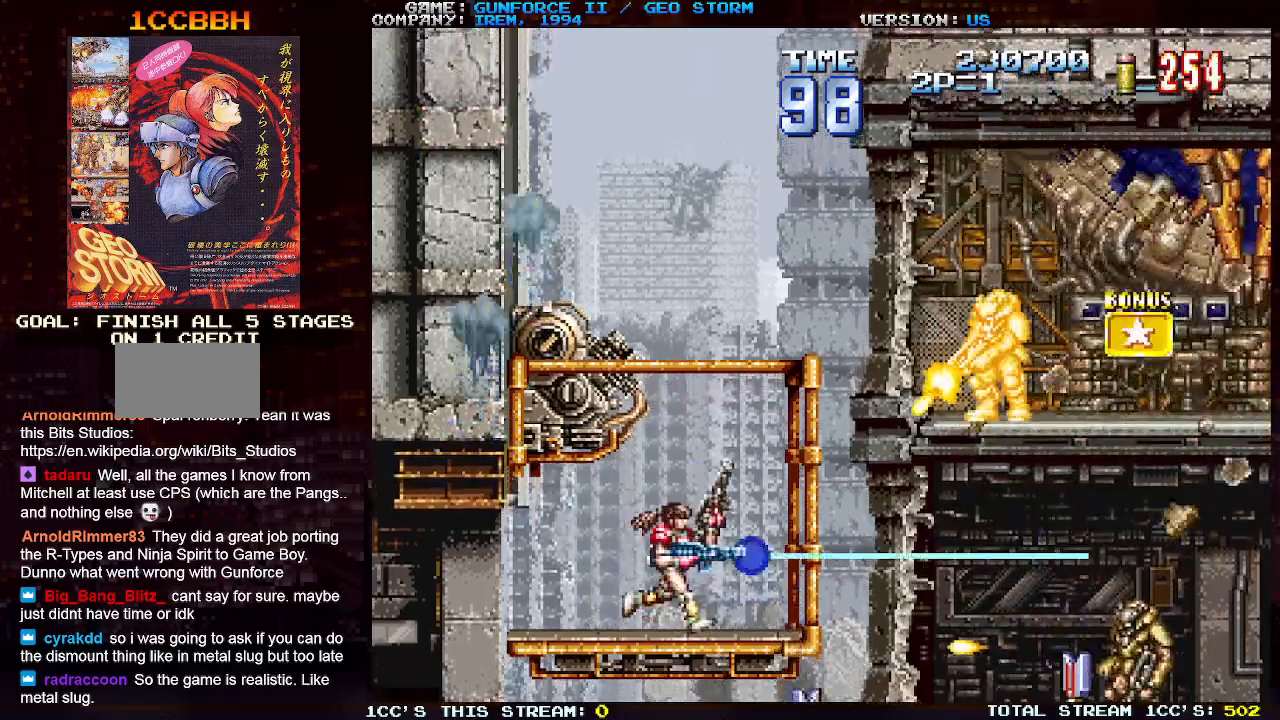
{"buttons": ["SQUARE"], "left_stick": "center", "events": [[200, "left_stick", "up"], [317, "left_stick", "up-left"], [433, "left_stick", "center"]]}
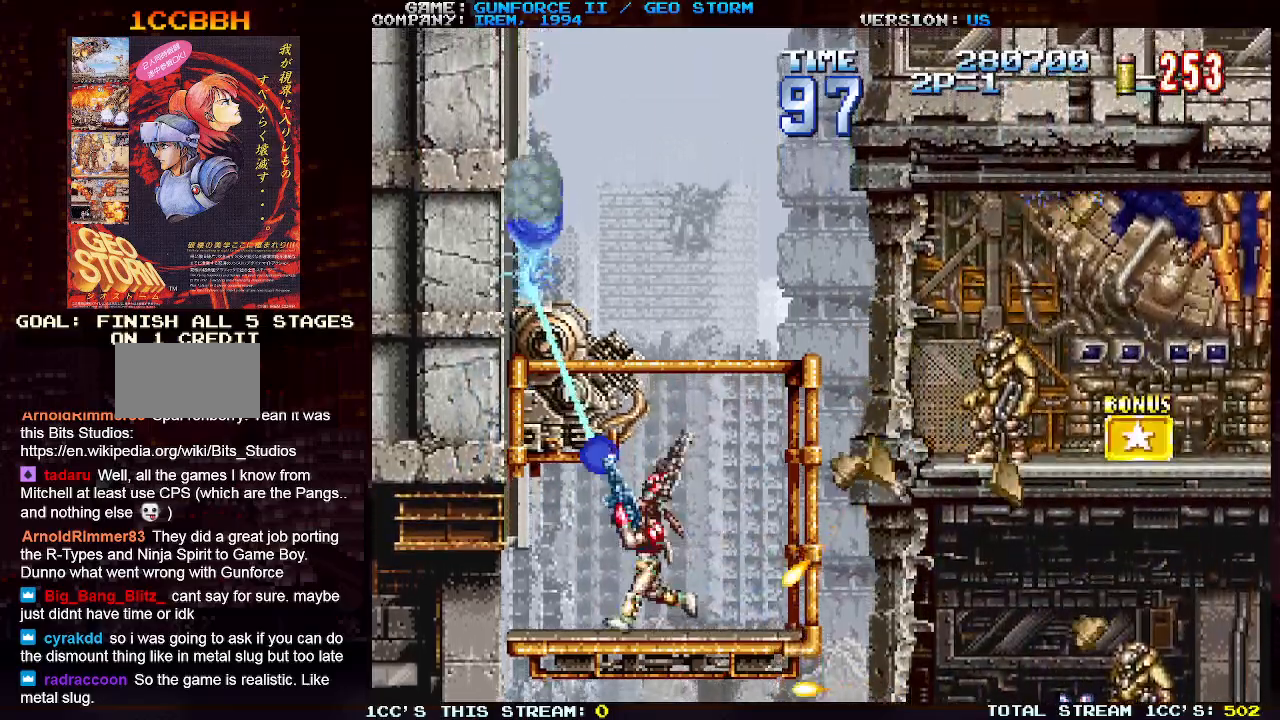
{"buttons": ["SQUARE"], "left_stick": "center", "events": [[133, "left_stick", "left"], [217, "left_stick", "center"], [267, "left_stick", "right"], [450, "left_stick", "center"]]}
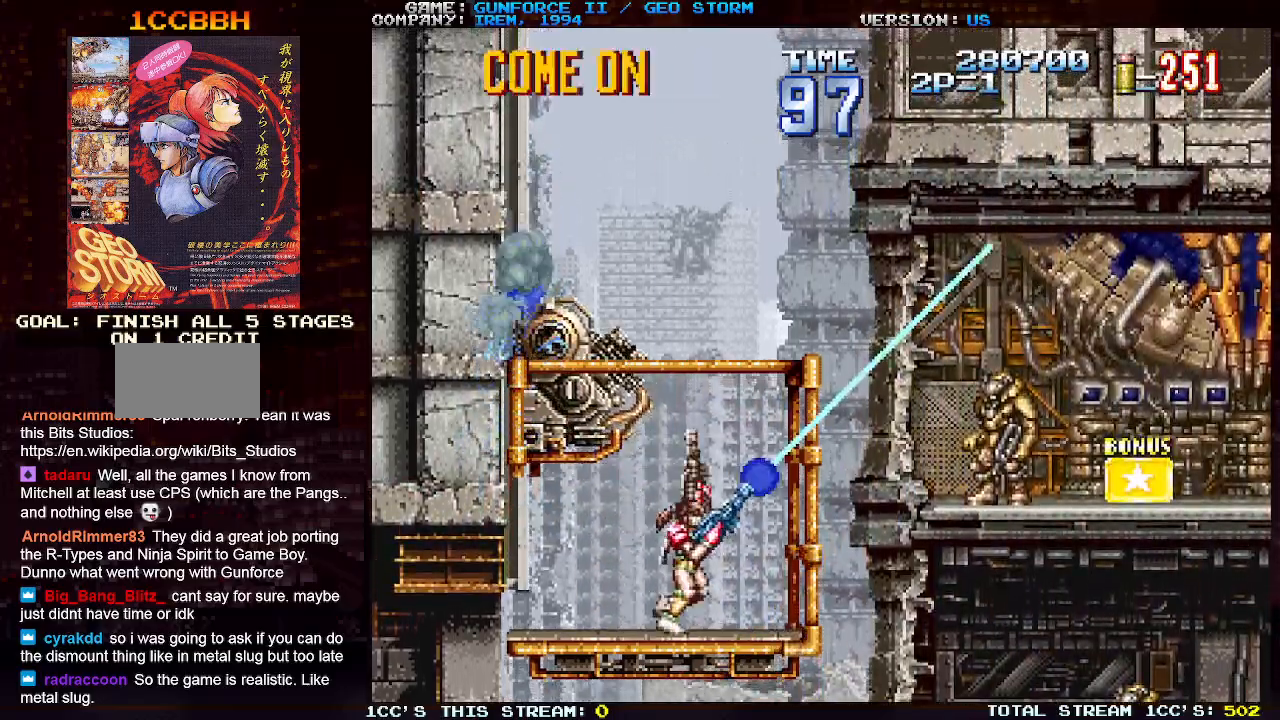
{"buttons": ["SQUARE"], "left_stick": "center", "events": [[250, "left_stick", "right"], [317, "left_stick", "center"]]}
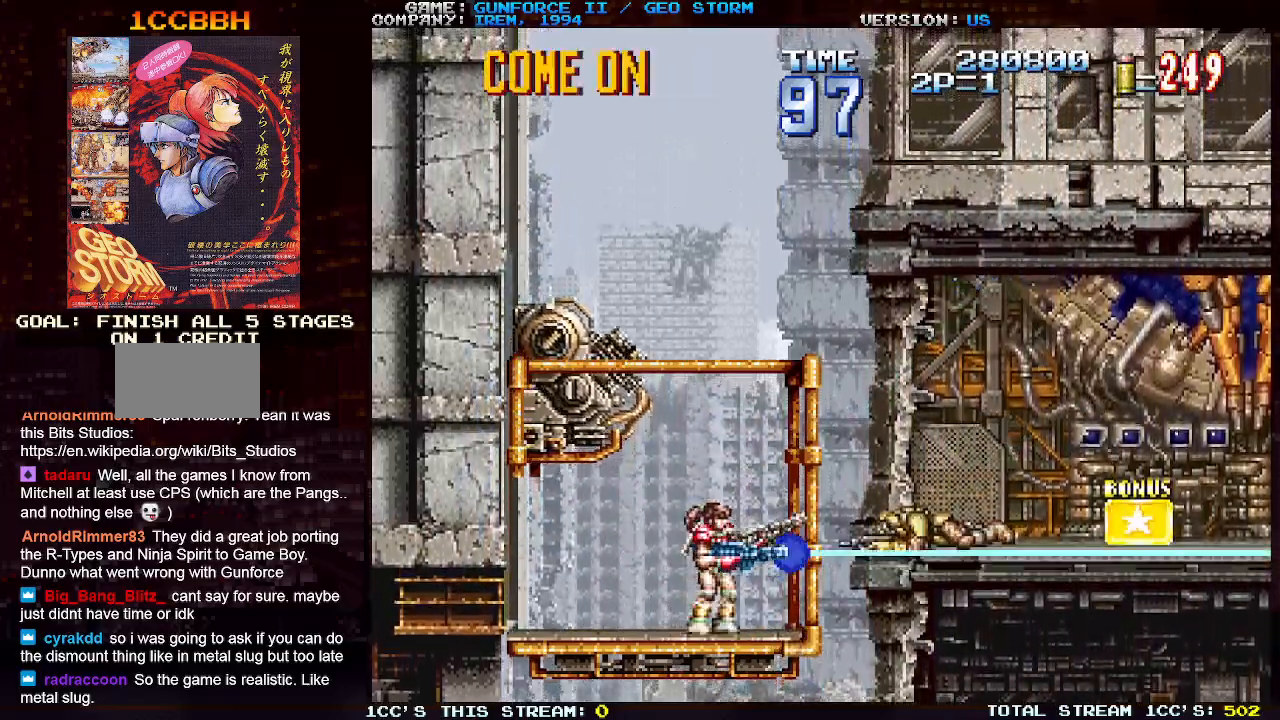
{"buttons": ["SQUARE"], "left_stick": "center", "events": [[233, "left_stick", "up"], [300, "left_stick", "center"]]}
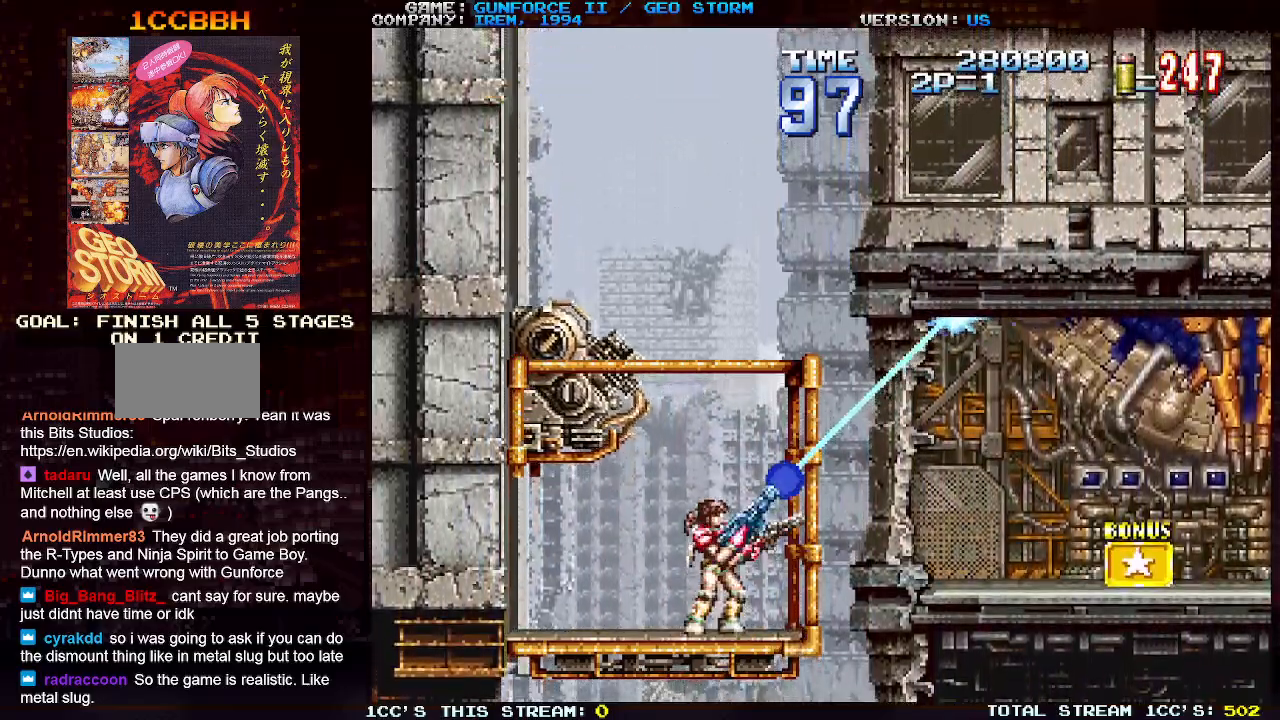
{"buttons": ["SQUARE"], "left_stick": "center", "events": [[133, "SQUARE", "up"], [433, "SQUARE", "down"]]}
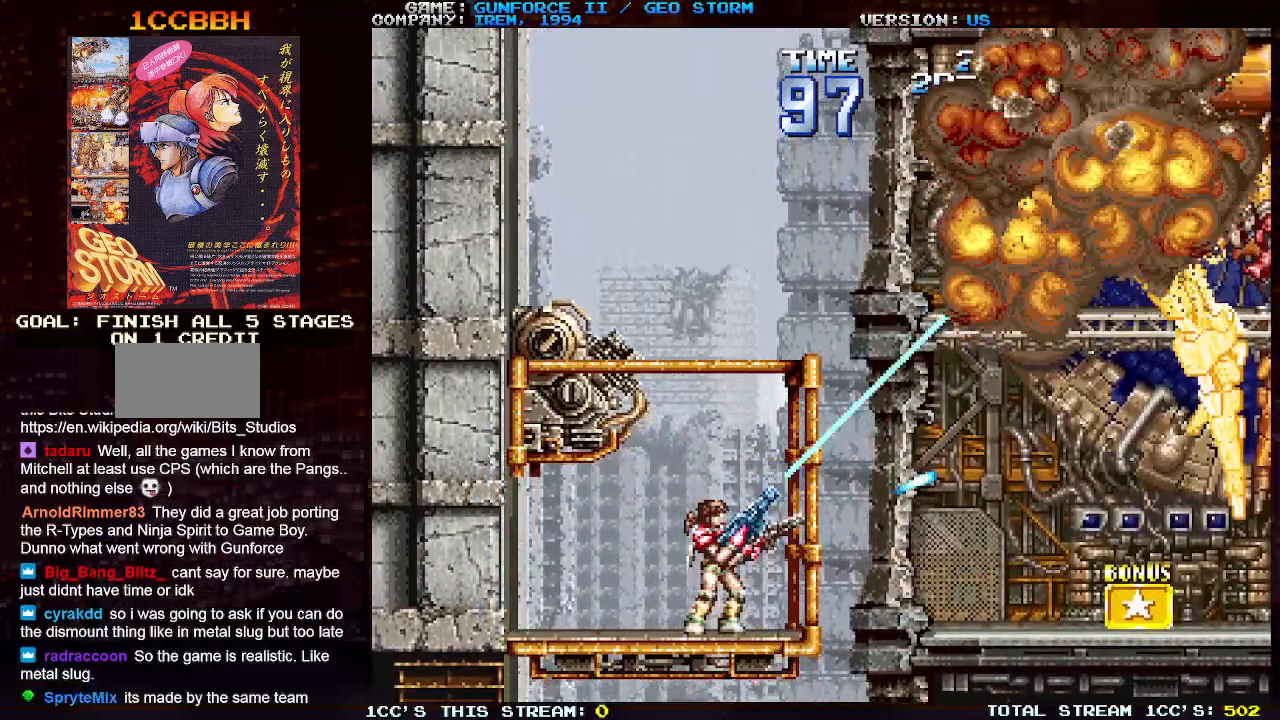
{"buttons": ["SQUARE"], "left_stick": "center", "events": []}
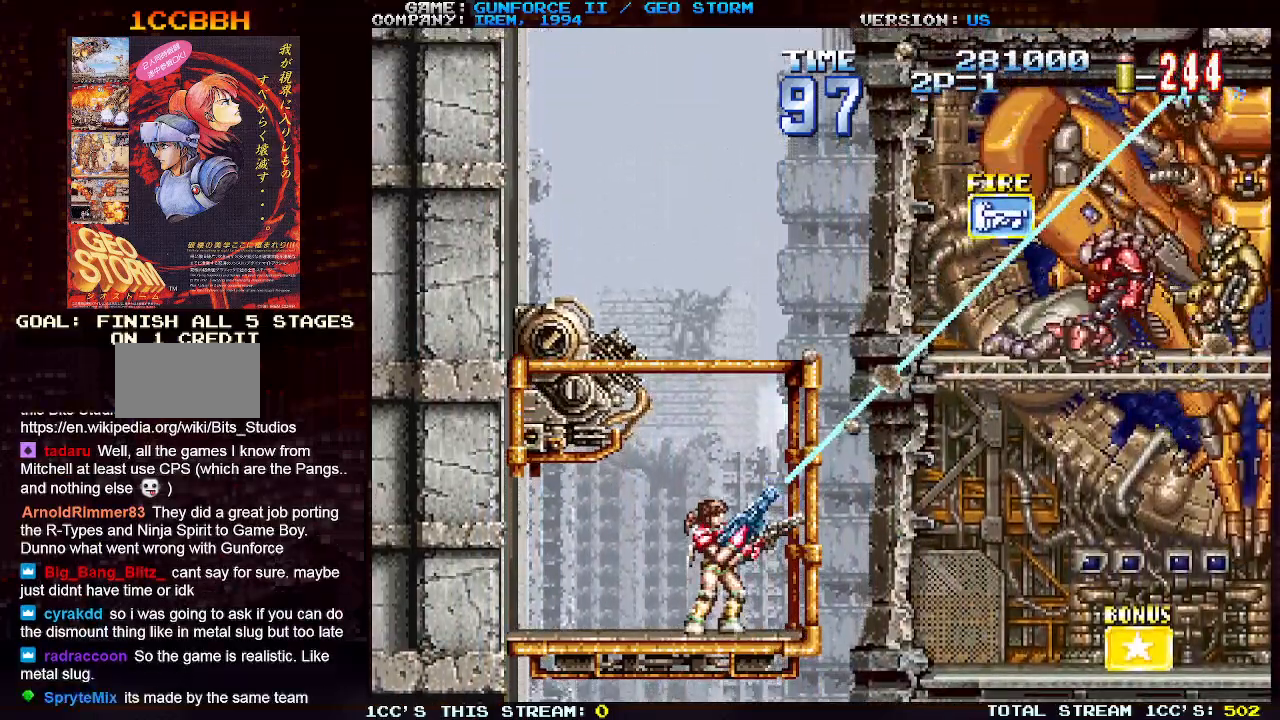
{"buttons": ["SQUARE"], "left_stick": "center", "events": []}
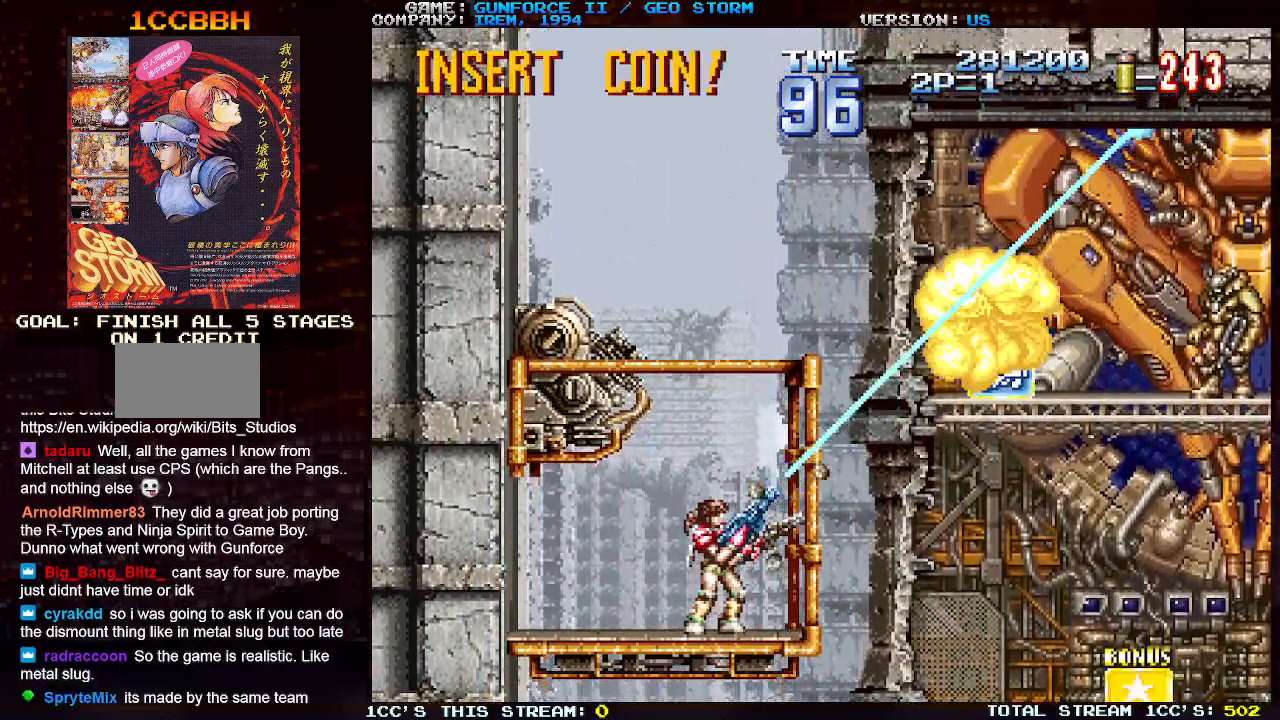
{"buttons": ["SQUARE"], "left_stick": "up-right", "events": [[200, "left_stick", "left"], [333, "left_stick", "up-left"], [467, "left_stick", "up-right"]]}
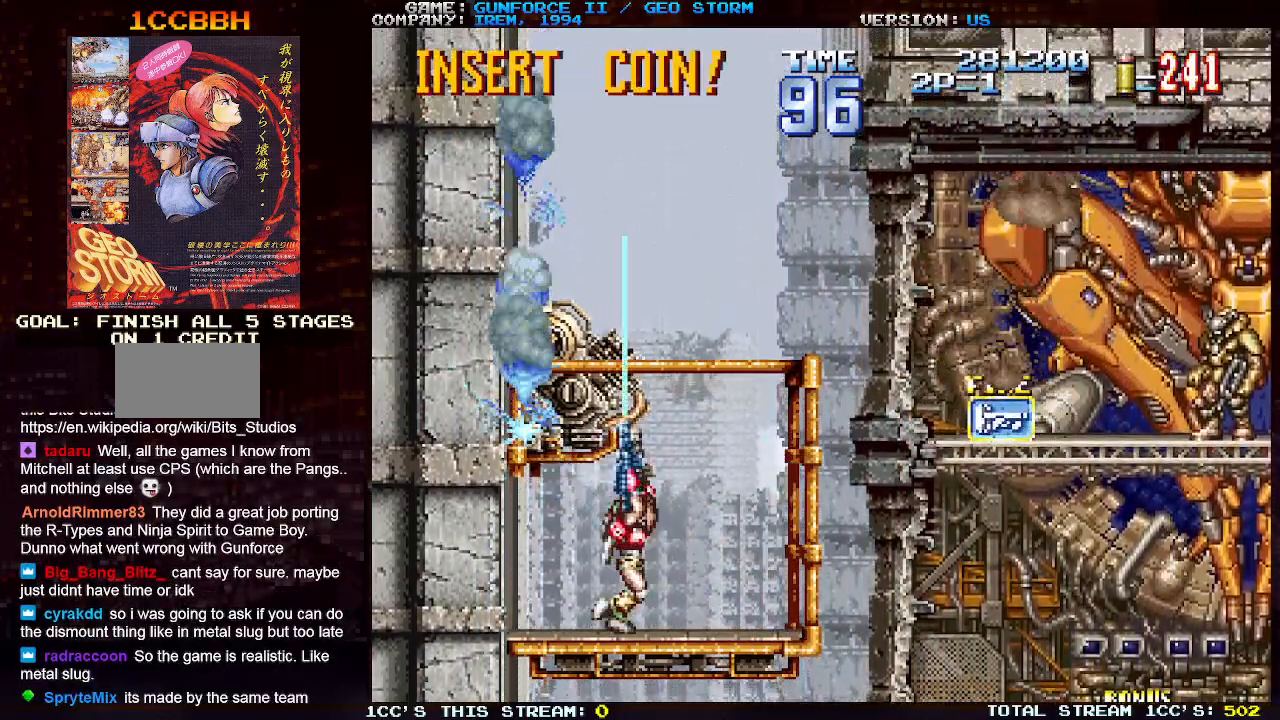
{"buttons": ["SQUARE"], "left_stick": "up", "events": [[133, "left_stick", "center"], [450, "left_stick", "up"]]}
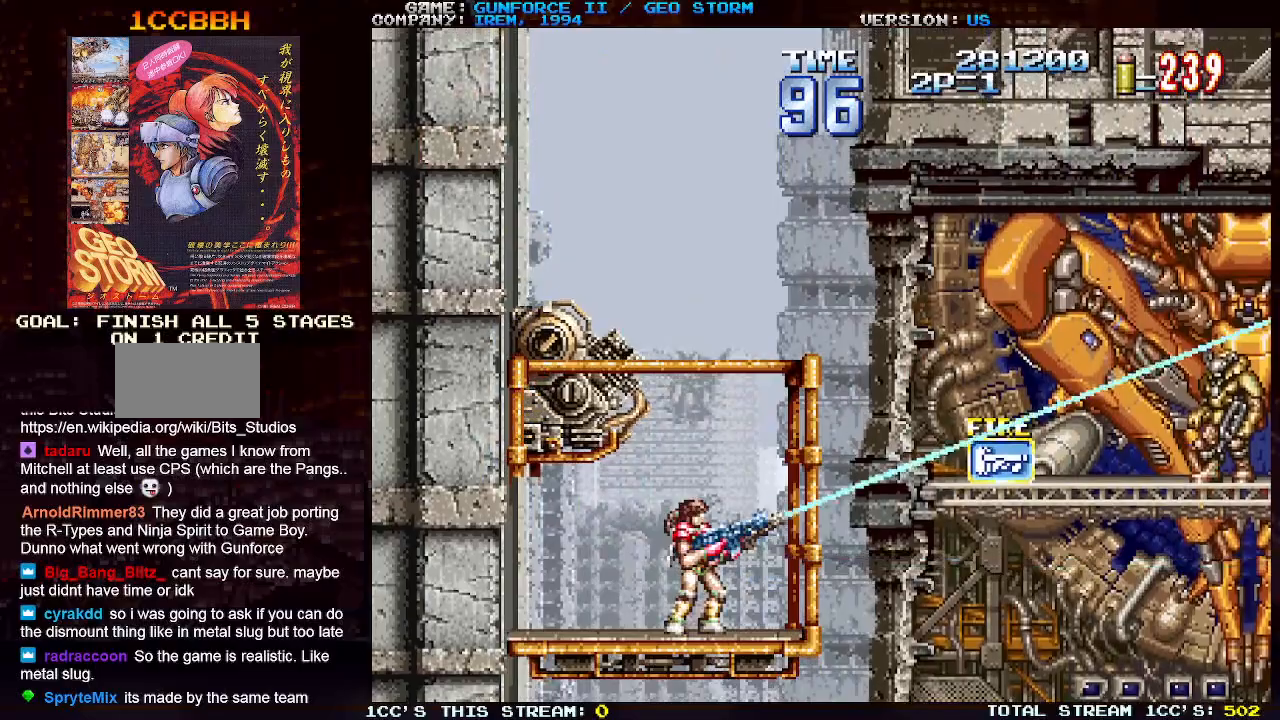
{"buttons": ["SQUARE"], "left_stick": "center", "events": [[33, "left_stick", "center"], [383, "left_stick", "down"], [467, "left_stick", "center"]]}
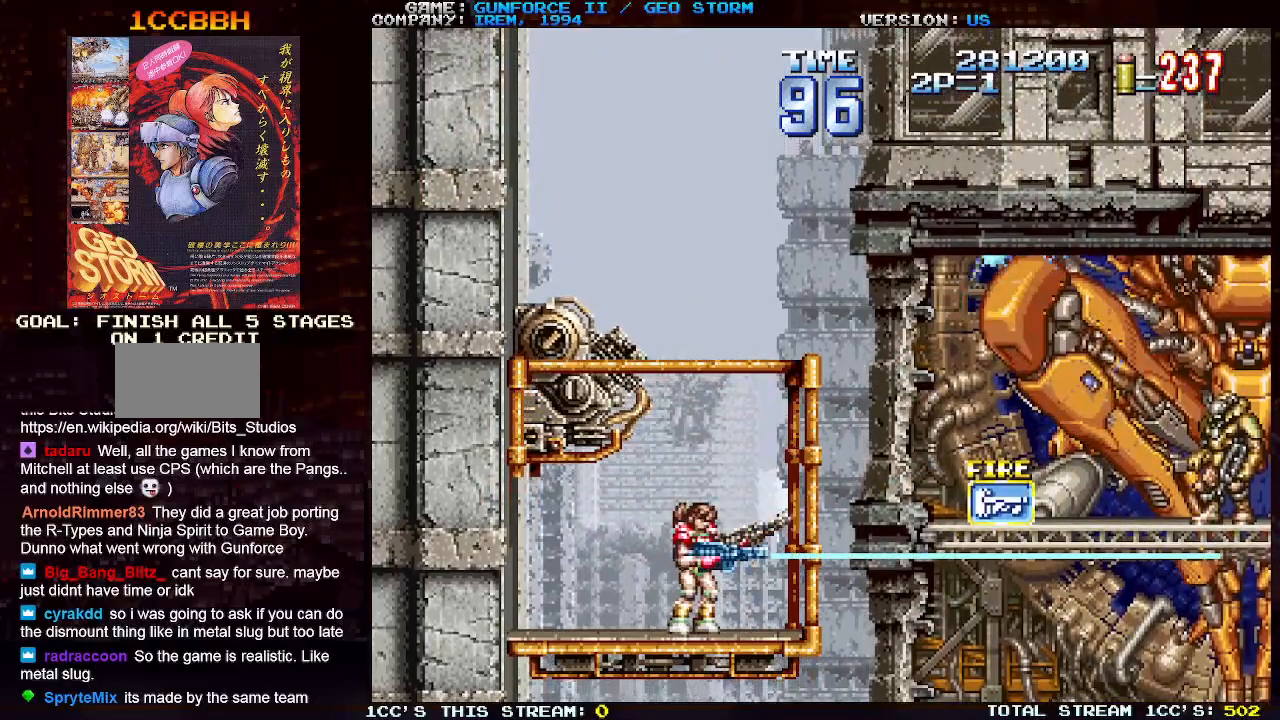
{"buttons": ["SQUARE"], "left_stick": "center", "events": [[167, "left_stick", "right"], [233, "left_stick", "center"]]}
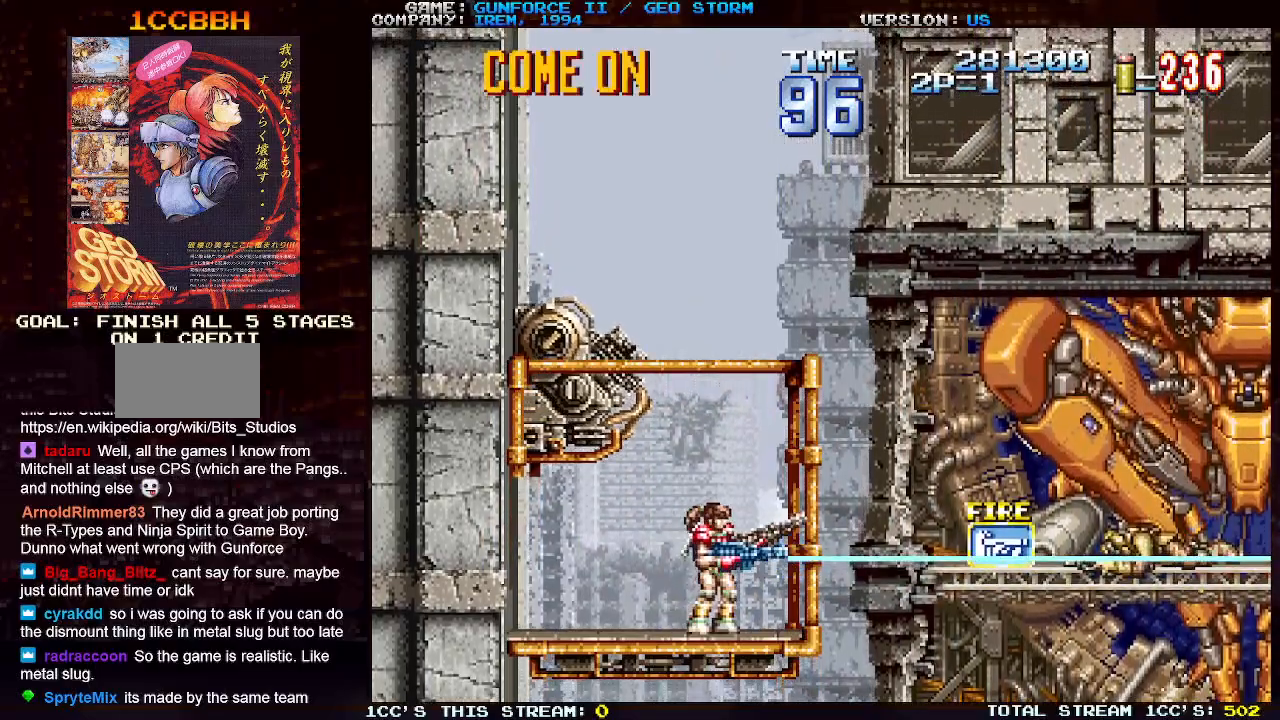
{"buttons": ["SQUARE"], "left_stick": "center", "events": []}
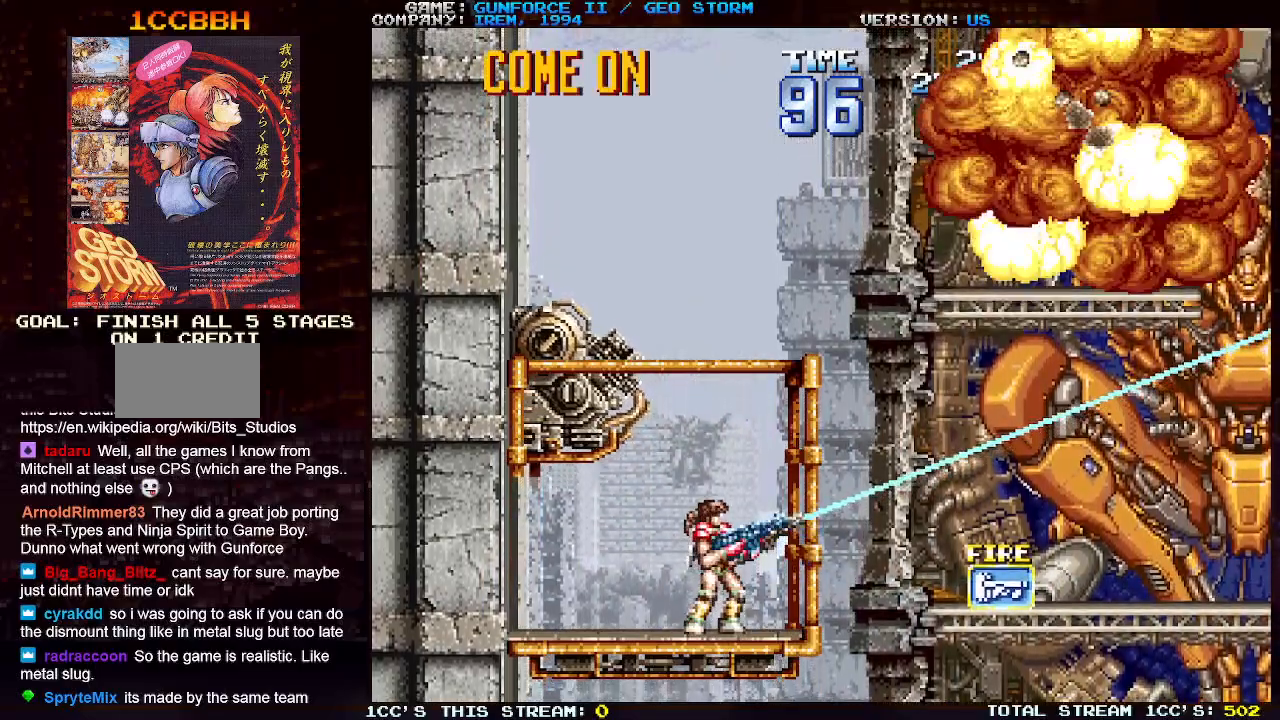
{"buttons": ["SQUARE"], "left_stick": "center", "events": [[267, "left_stick", "left"], [367, "left_stick", "center"]]}
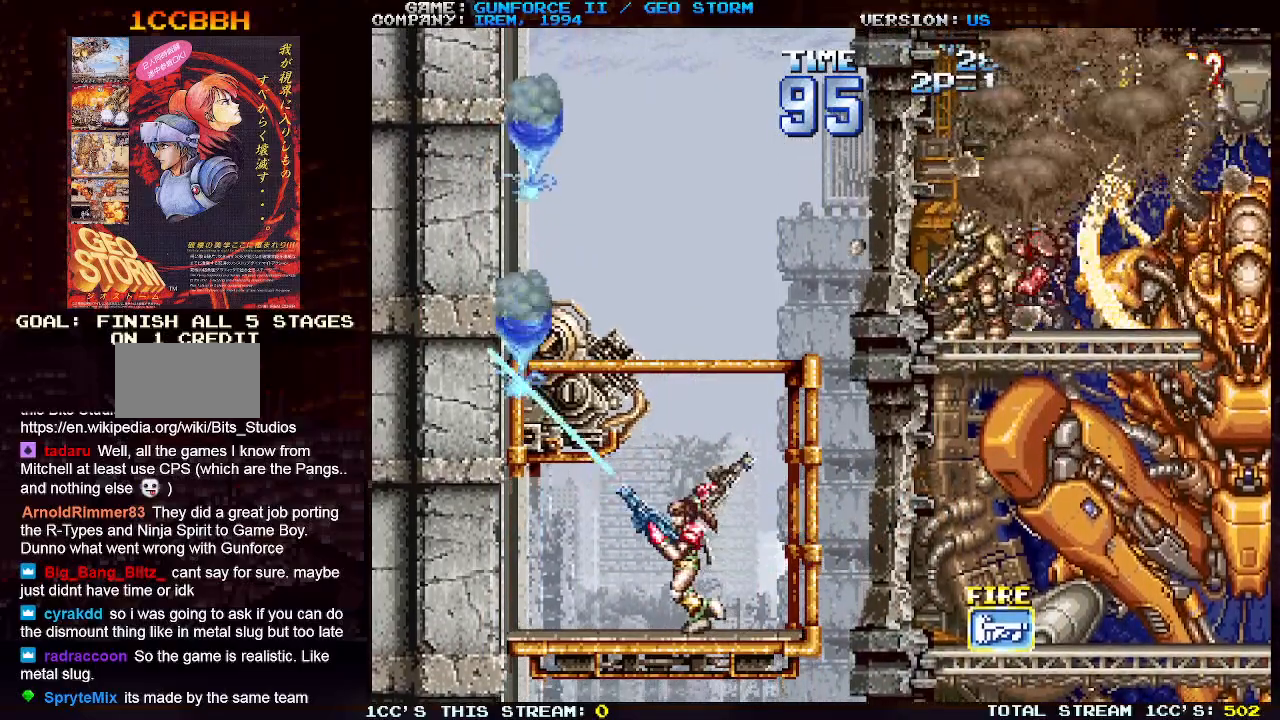
{"buttons": ["SQUARE"], "left_stick": "up-left", "events": [[233, "left_stick", "right"], [333, "left_stick", "center"], [483, "left_stick", "up-left"]]}
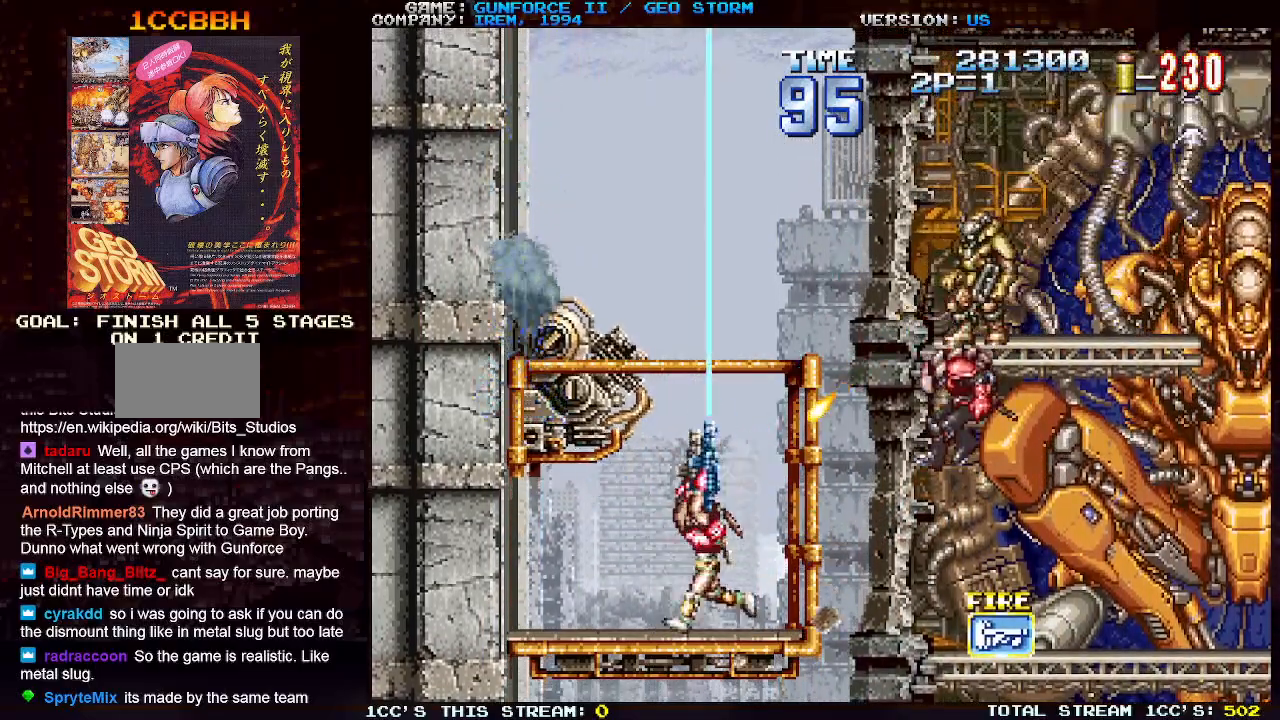
{"buttons": ["TRIANGLE"], "left_stick": "up", "events": [[50, "SQUARE", "up"], [183, "left_stick", "center"], [283, "left_stick", "up"], [450, "TRIANGLE", "down"]]}
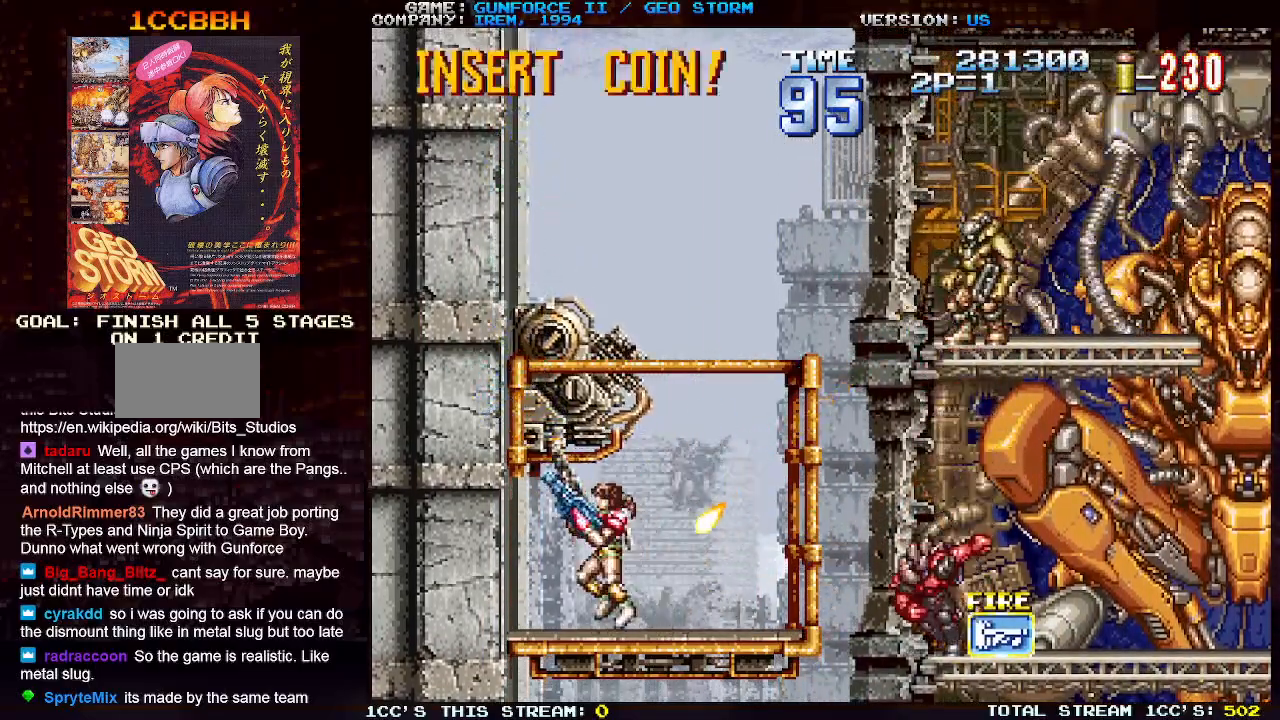
{"buttons": ["SQUARE"], "left_stick": "center", "events": [[133, "TRIANGLE", "up"], [233, "left_stick", "up-right"], [333, "SQUARE", "down"], [433, "SQUARE", "up"], [450, "left_stick", "center"], [483, "SQUARE", "down"]]}
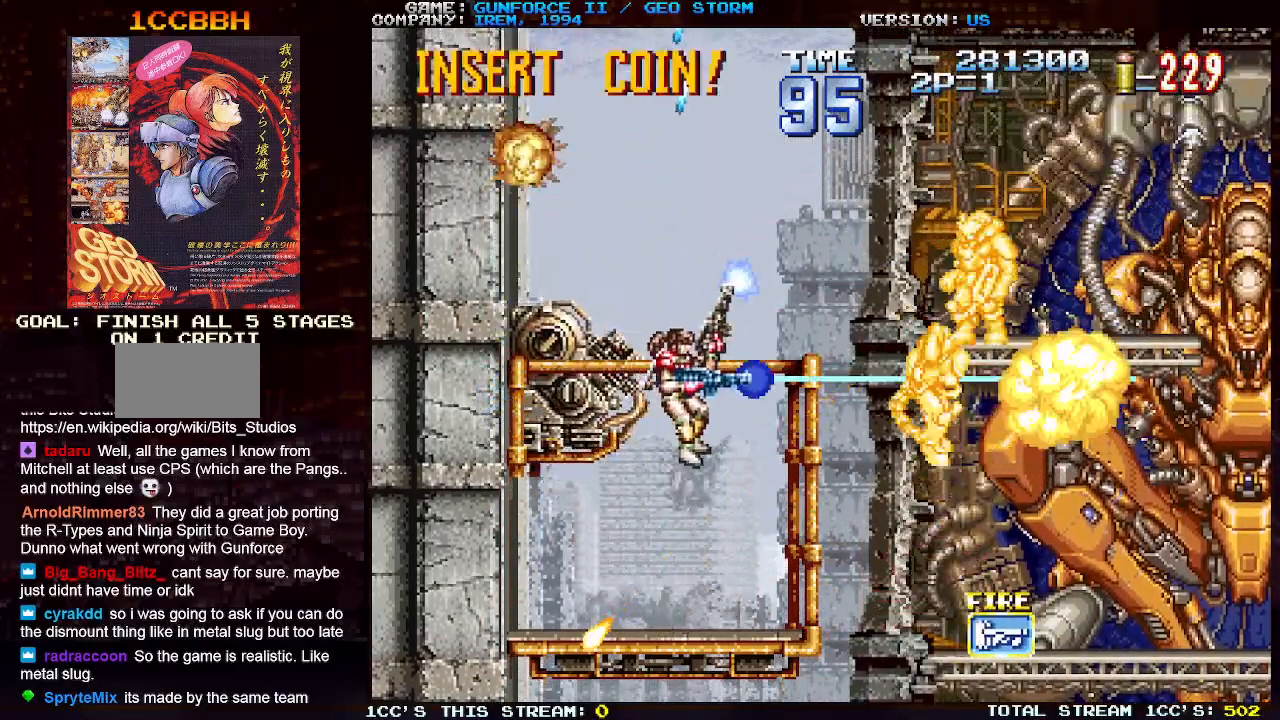
{"buttons": ["SQUARE"], "left_stick": "up-right", "events": [[17, "left_stick", "left"], [117, "SQUARE", "up"], [333, "left_stick", "up-right"], [367, "SQUARE", "down"]]}
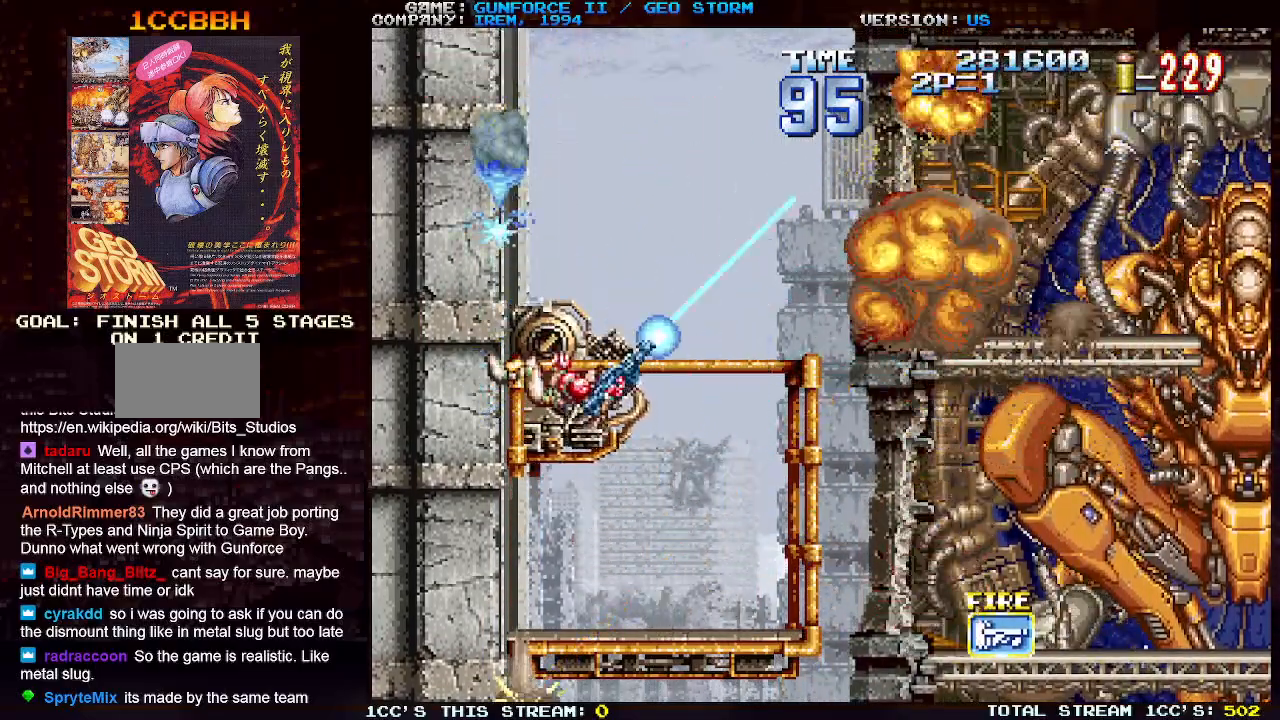
{"buttons": [], "left_stick": "center", "events": [[33, "SQUARE", "up"], [50, "left_stick", "down"], [167, "TRIANGLE", "down"], [333, "TRIANGLE", "up"], [450, "left_stick", "center"]]}
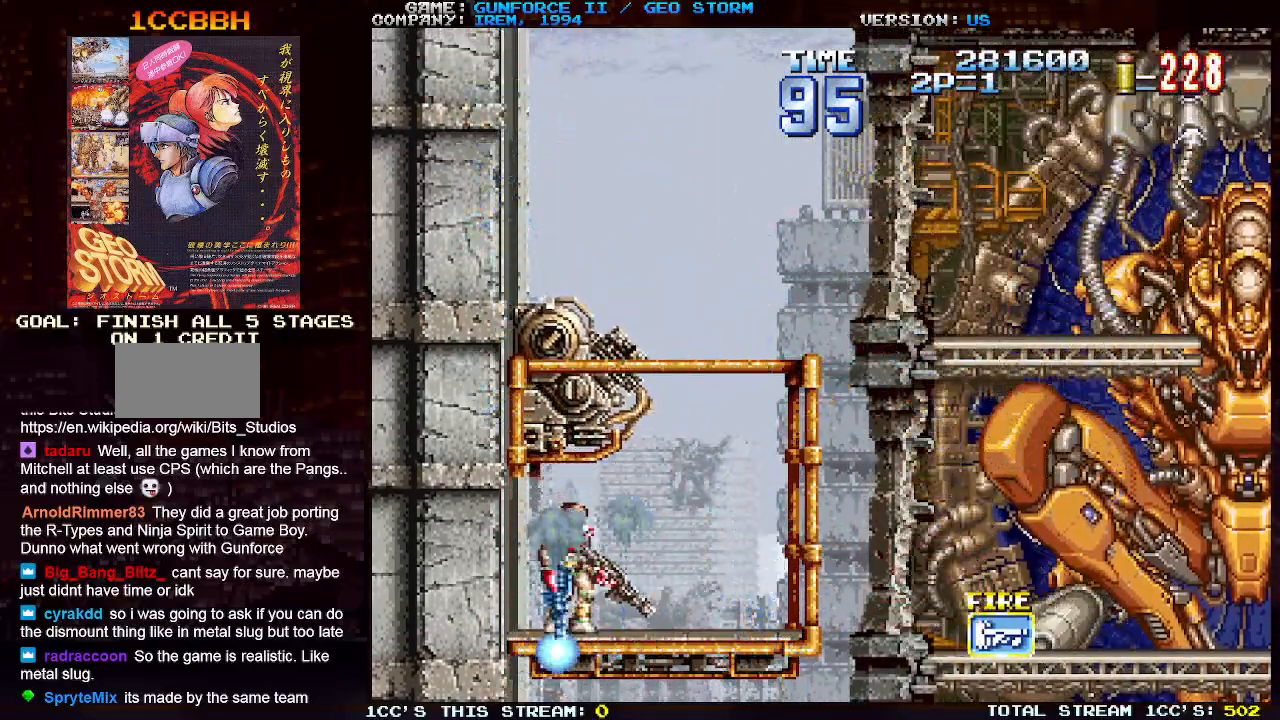
{"buttons": ["SQUARE"], "left_stick": "center", "events": [[100, "left_stick", "up-right"], [133, "SQUARE", "down"], [233, "left_stick", "center"]]}
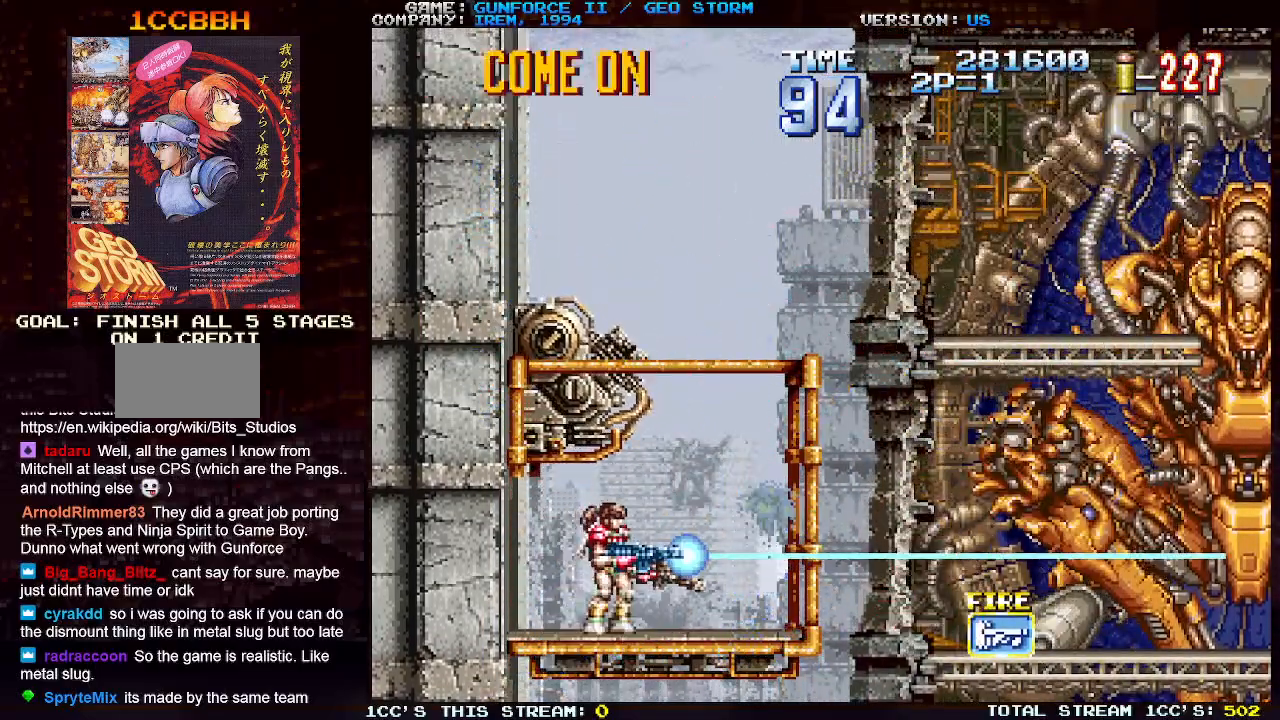
{"buttons": ["SQUARE"], "left_stick": "center", "events": [[17, "left_stick", "up"], [100, "left_stick", "center"]]}
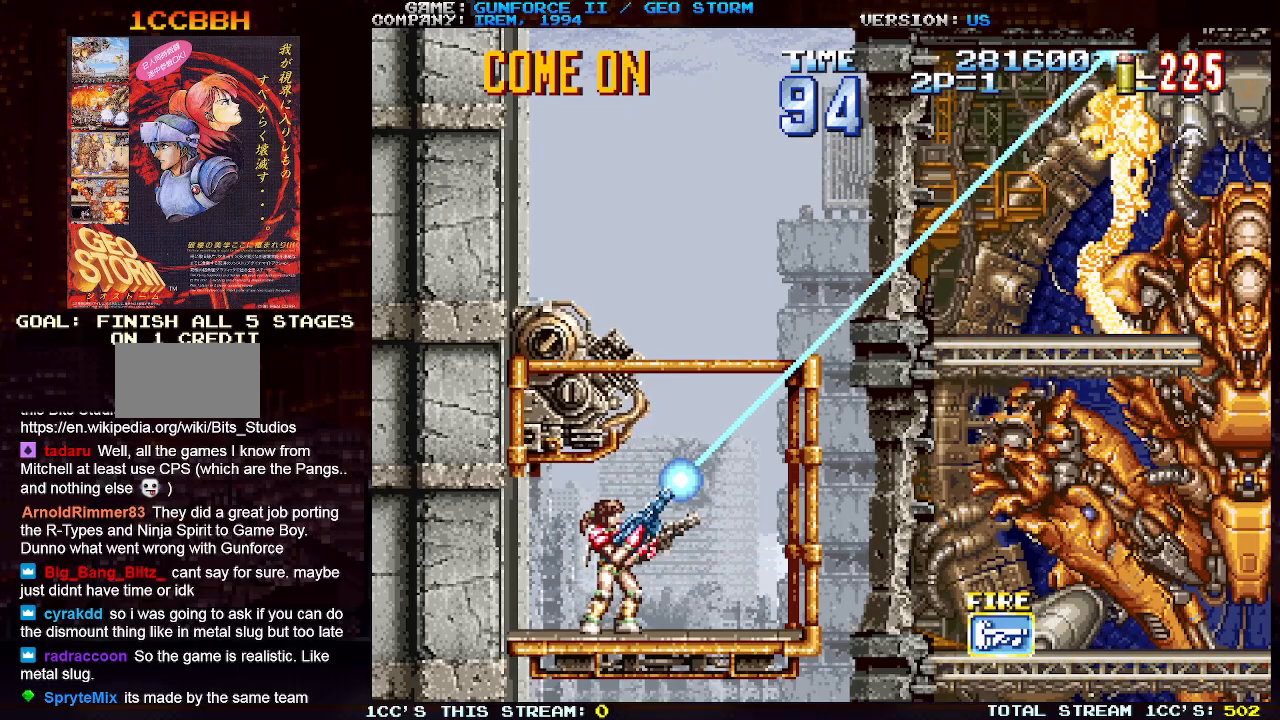
{"buttons": ["SQUARE"], "left_stick": "center", "events": [[250, "left_stick", "right"], [333, "left_stick", "center"]]}
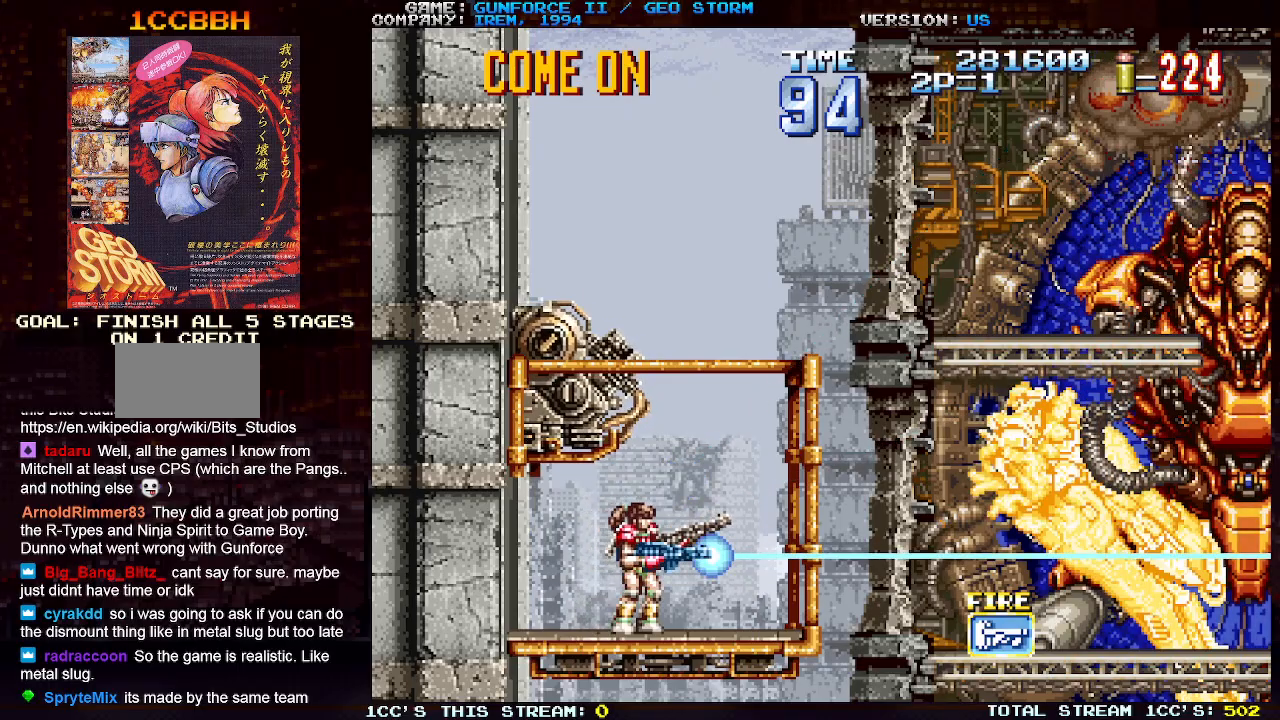
{"buttons": ["SQUARE"], "left_stick": "center", "events": []}